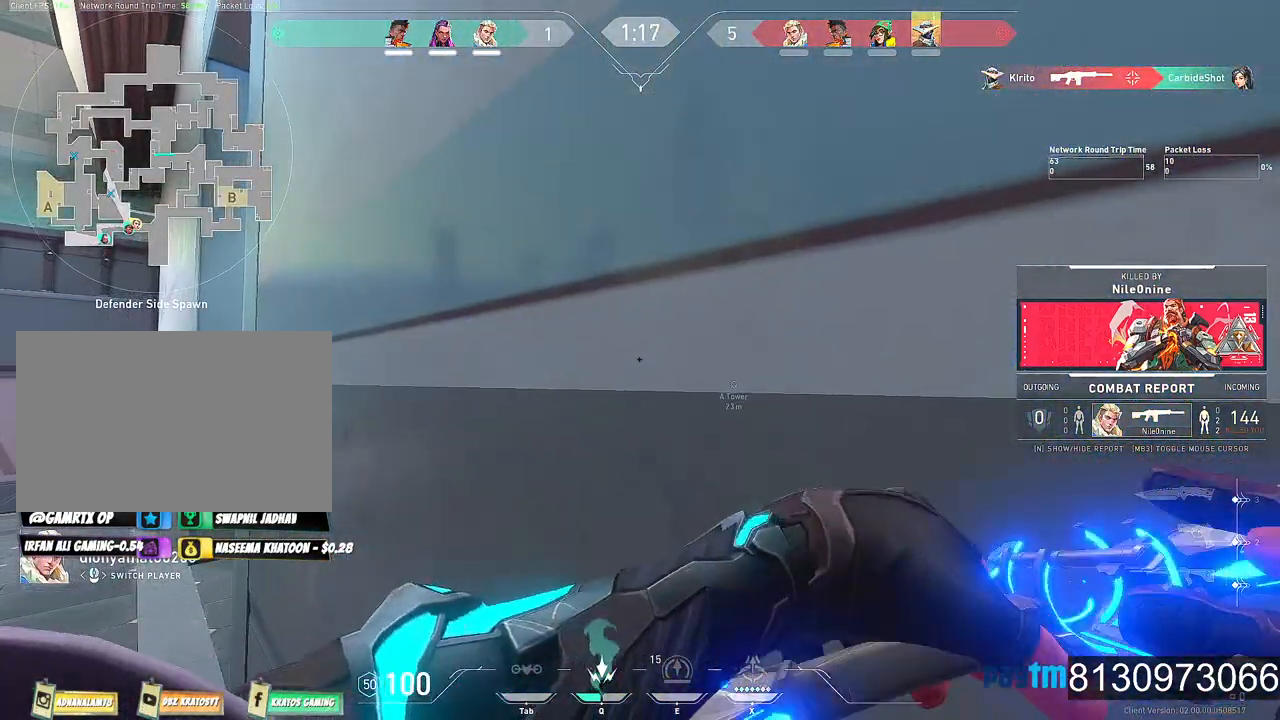
Gameplay with keyboard and mouse; each line is a JSON object with the keys and mouse buttons held at the frame after it. "events" lists presses ("down") and releases ("up") of "1", "2", "3", "4", "5", "a", "alt", "c", "caps_lock", "ctrl", "d", "e", "f", "g", "q", "r", "s", "shift", "space", "t", "tab", "v", "w", "x", "z", "mouse_left", "mouse_wheel" and "mouse_right" between this image and that frame as [ms after this image, input, new state], when the widget could be followed in between. "mouse_left", "mouse_wheel", "mouse_right" = the "left", "wheel", "right" buttons of the "mouse" list. No other keys are recorded. "wheel" means that the mouse wheel is clicked or scrolled. "mouse_move" is the direction in which the mouse moves at that frame (one of eight, or "still"), when it could be read.
{"keys": [], "mouse": [], "mouse_move": "still", "events": []}
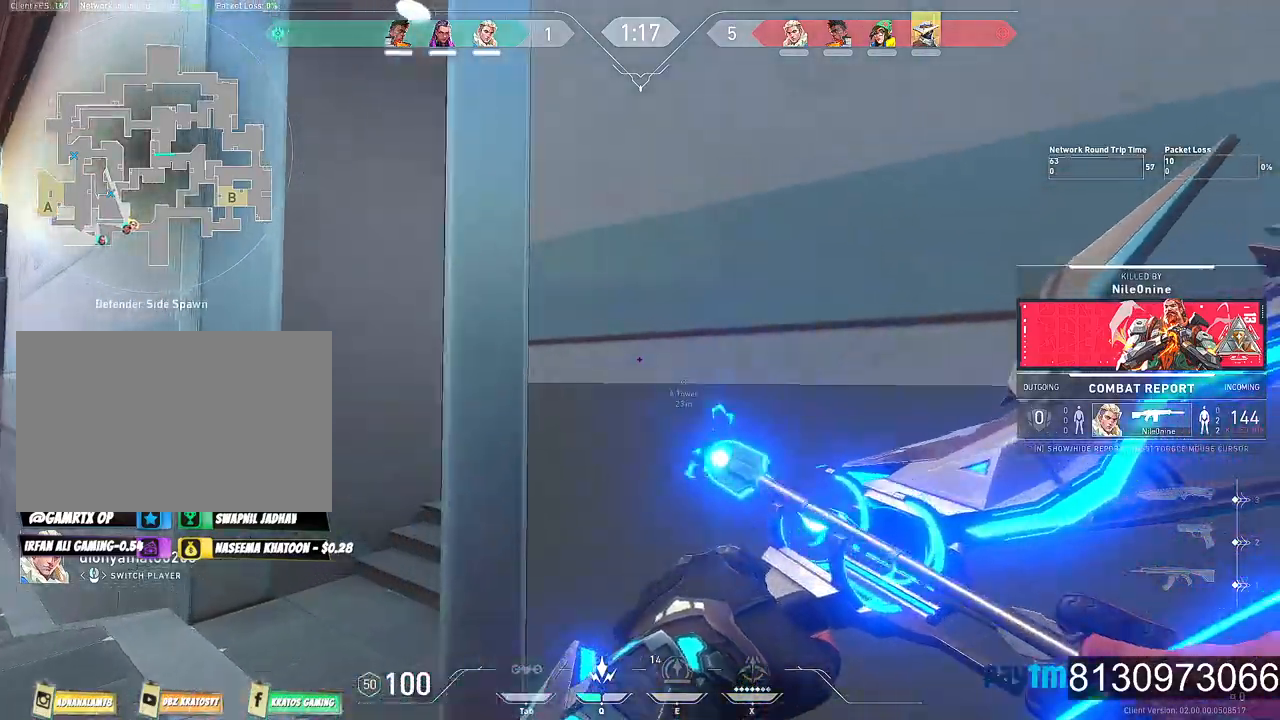
{"keys": [], "mouse": [], "mouse_move": "still", "events": []}
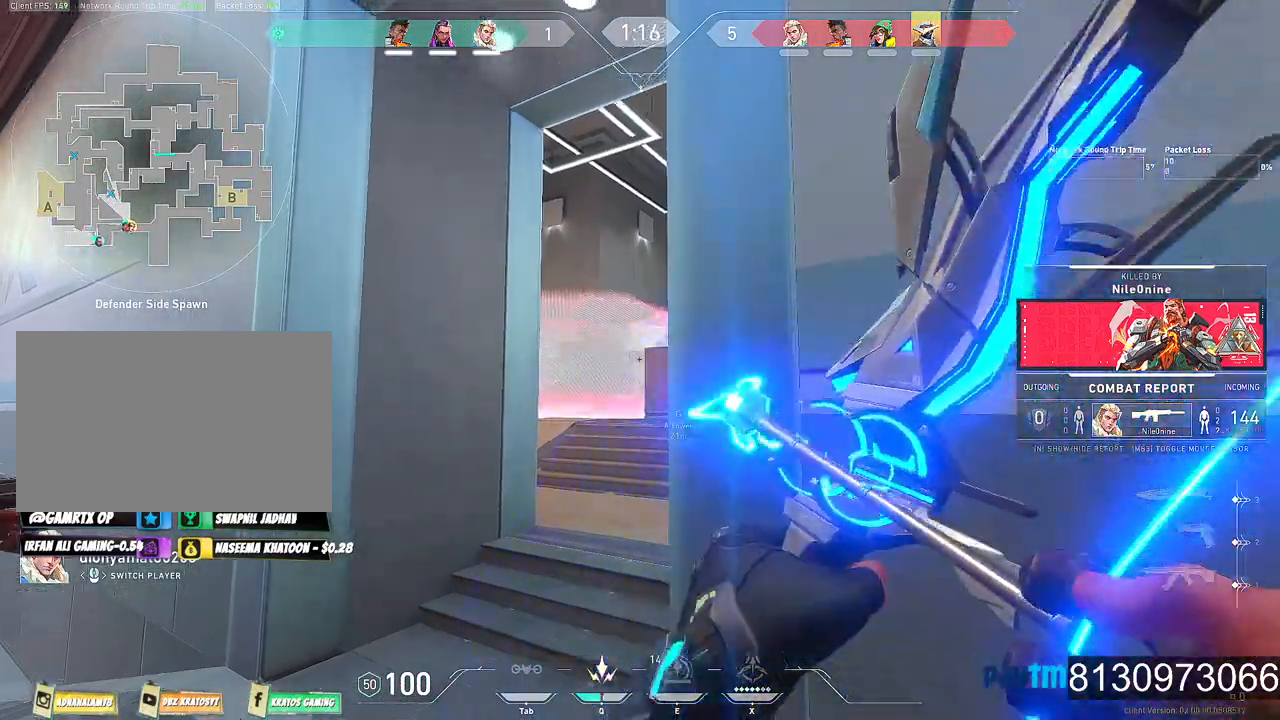
{"keys": [], "mouse": [], "mouse_move": "still", "events": []}
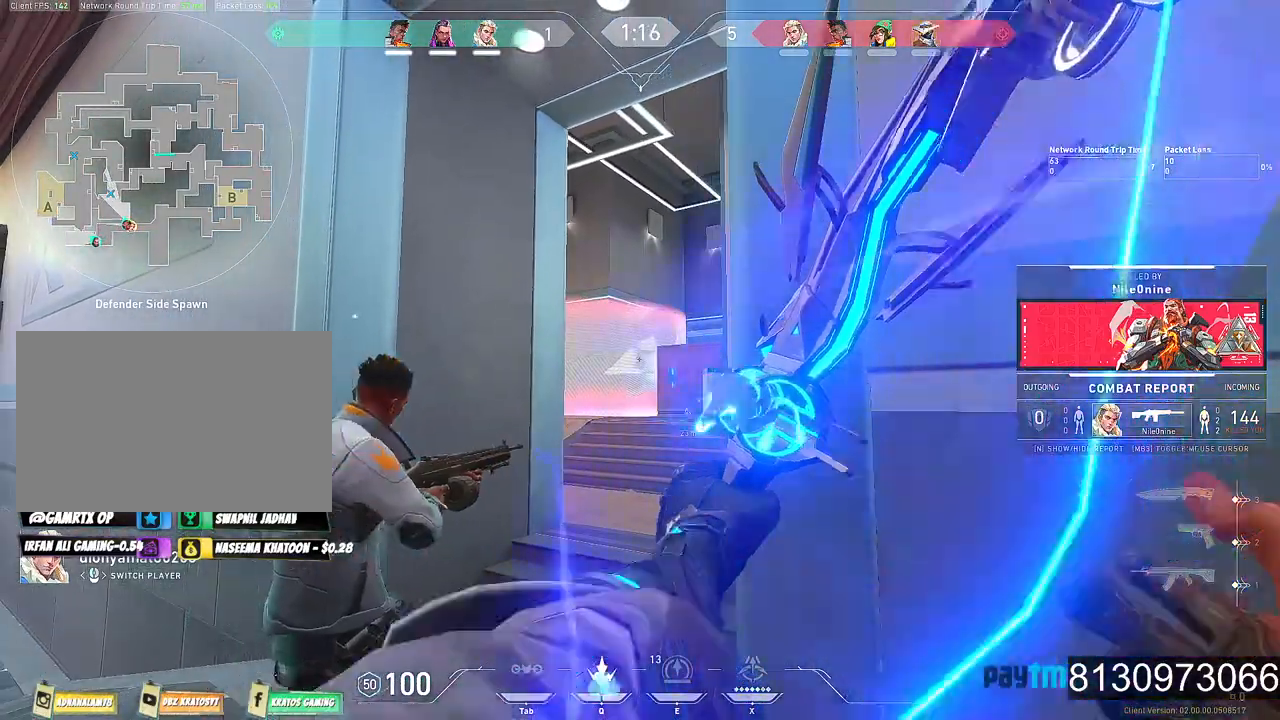
{"keys": [], "mouse": [], "mouse_move": "still", "events": [[334, "mouse_left", "down"], [484, "mouse_left", "up"]]}
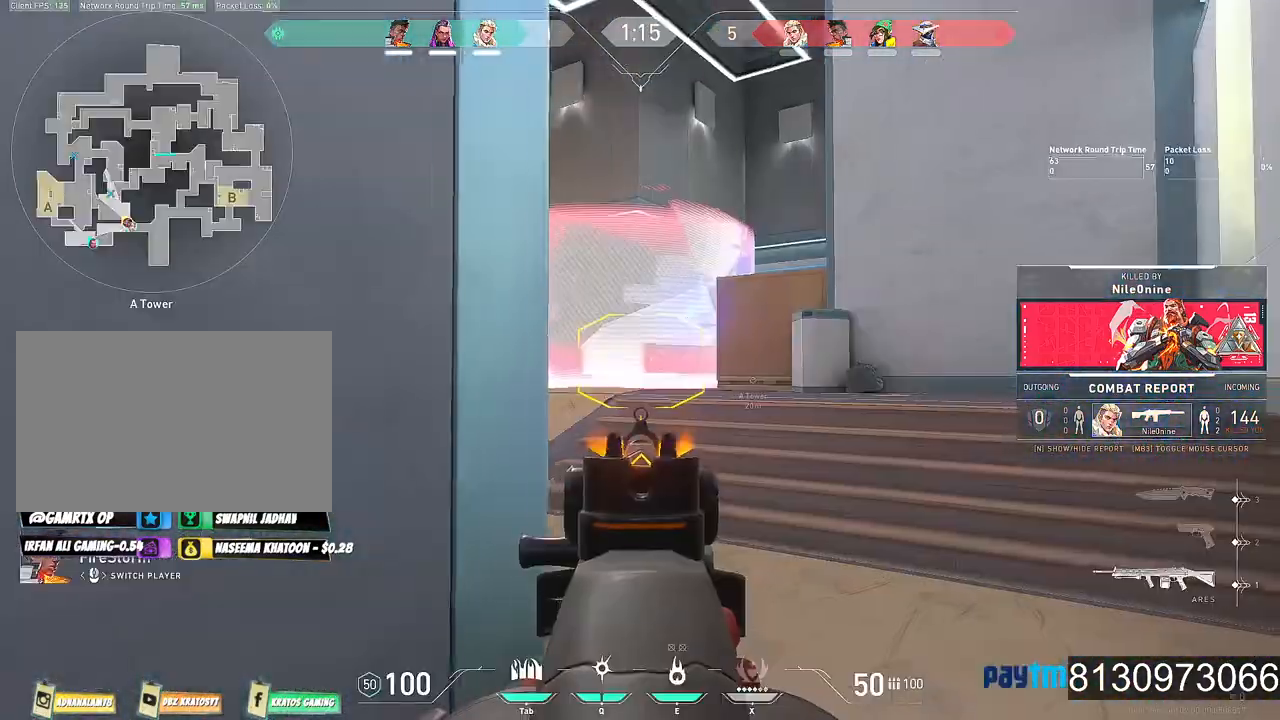
{"keys": [], "mouse": [], "mouse_move": "still", "events": []}
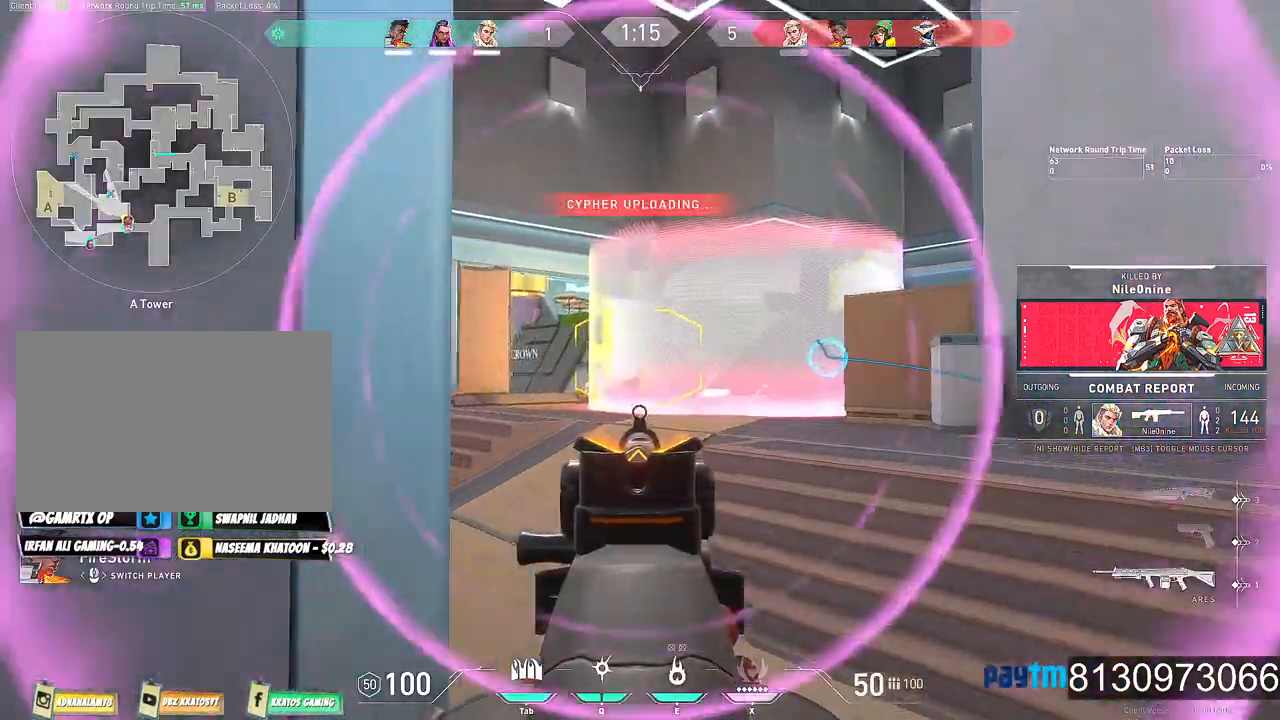
{"keys": [], "mouse": [], "mouse_move": "still", "events": []}
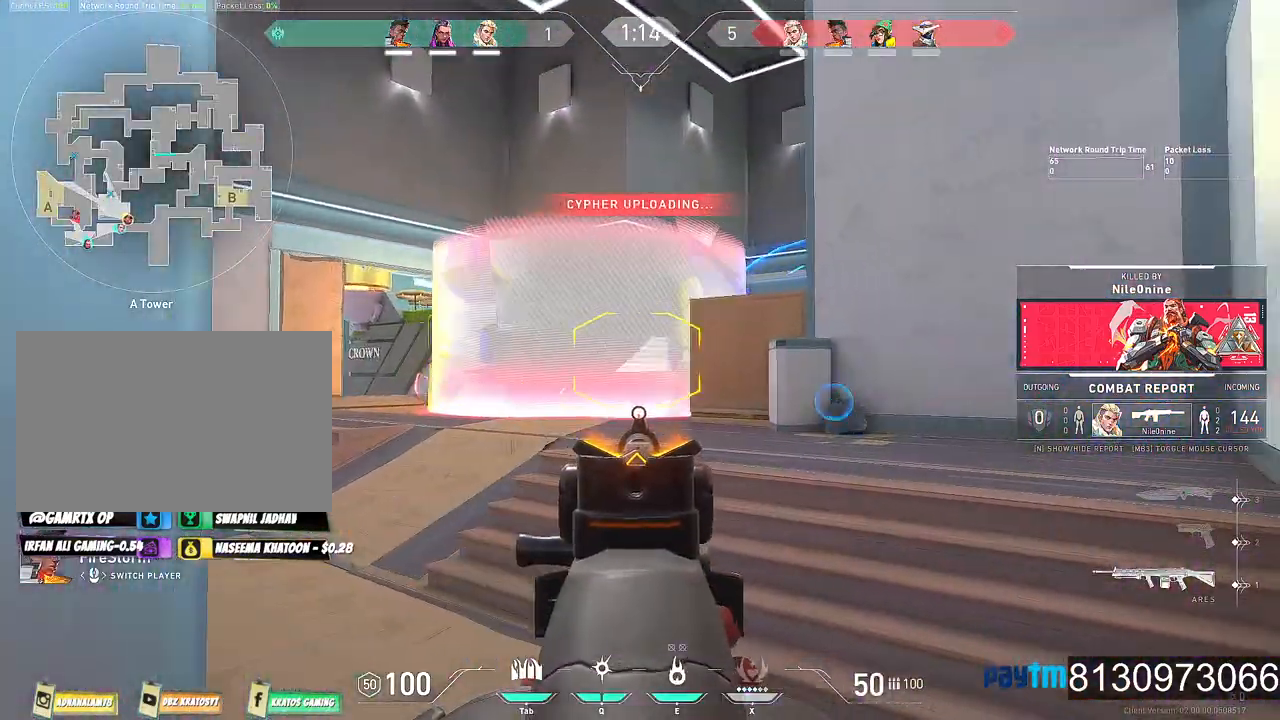
{"keys": [], "mouse": [], "mouse_move": "still", "events": []}
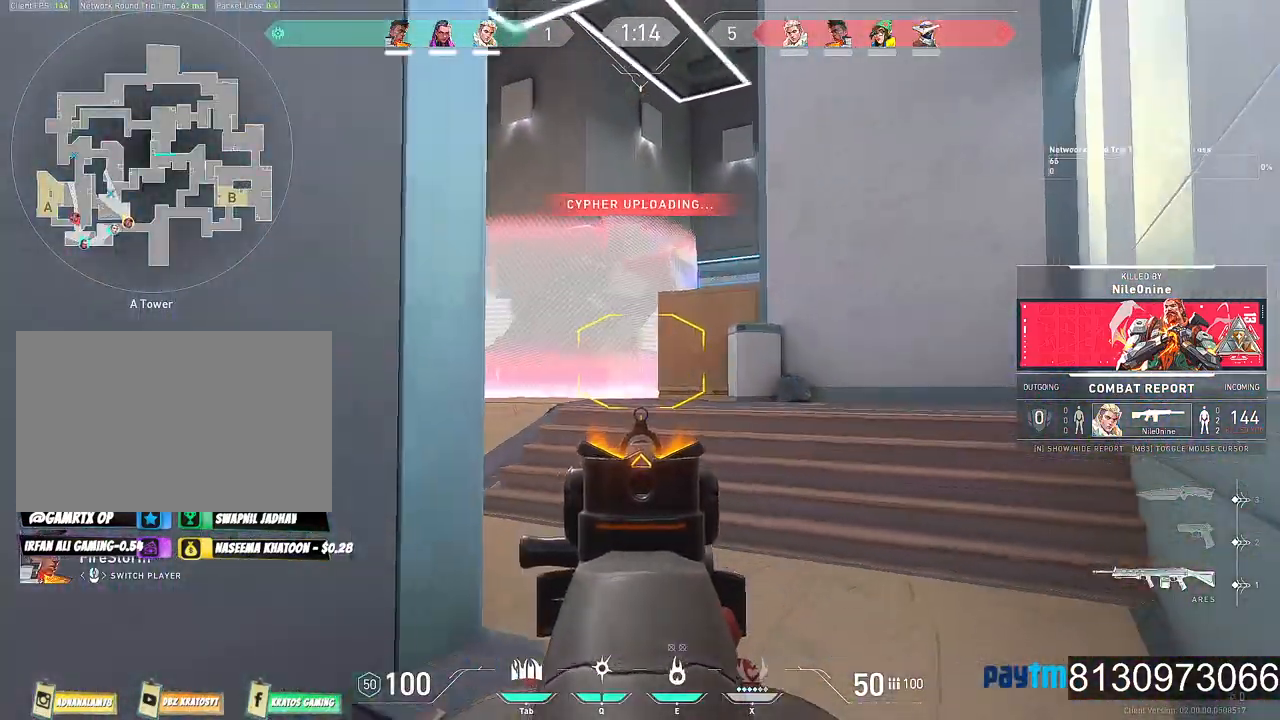
{"keys": [], "mouse": [], "mouse_move": "still", "events": [[67, "mouse_left", "down"], [267, "mouse_left", "up"]]}
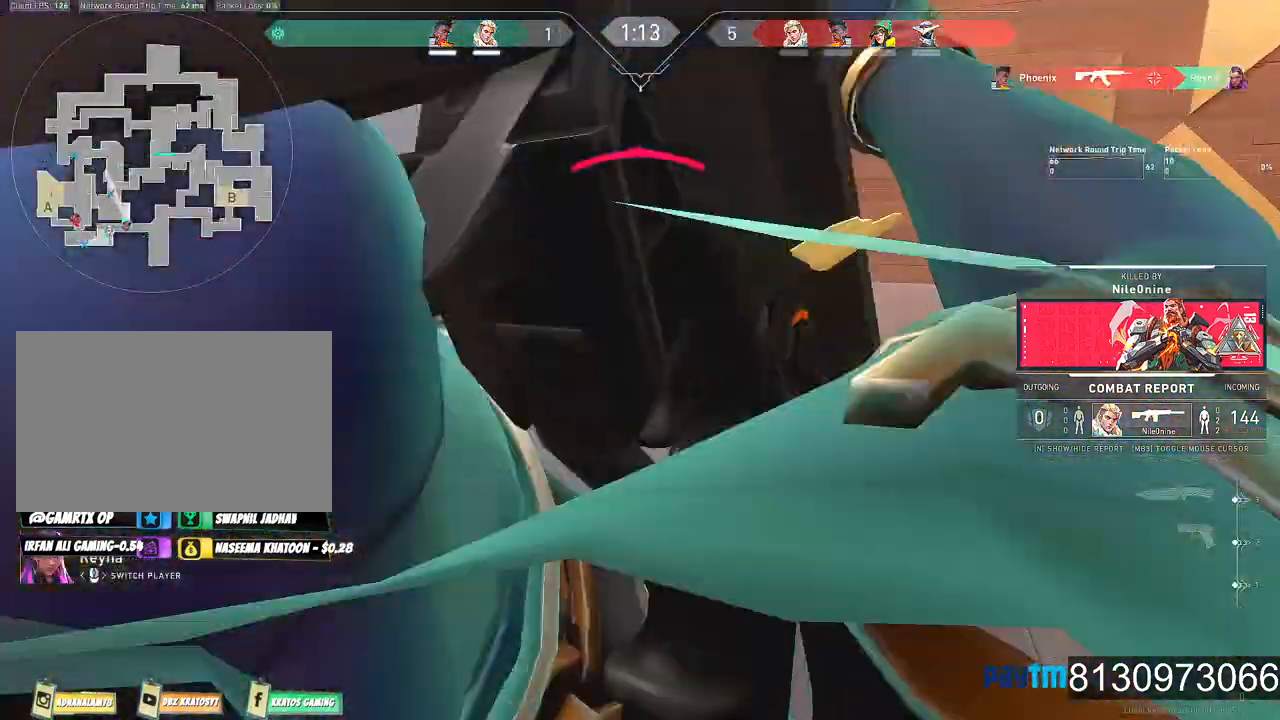
{"keys": [], "mouse": [], "mouse_move": "still", "events": [[234, "mouse_left", "down"], [417, "mouse_left", "up"]]}
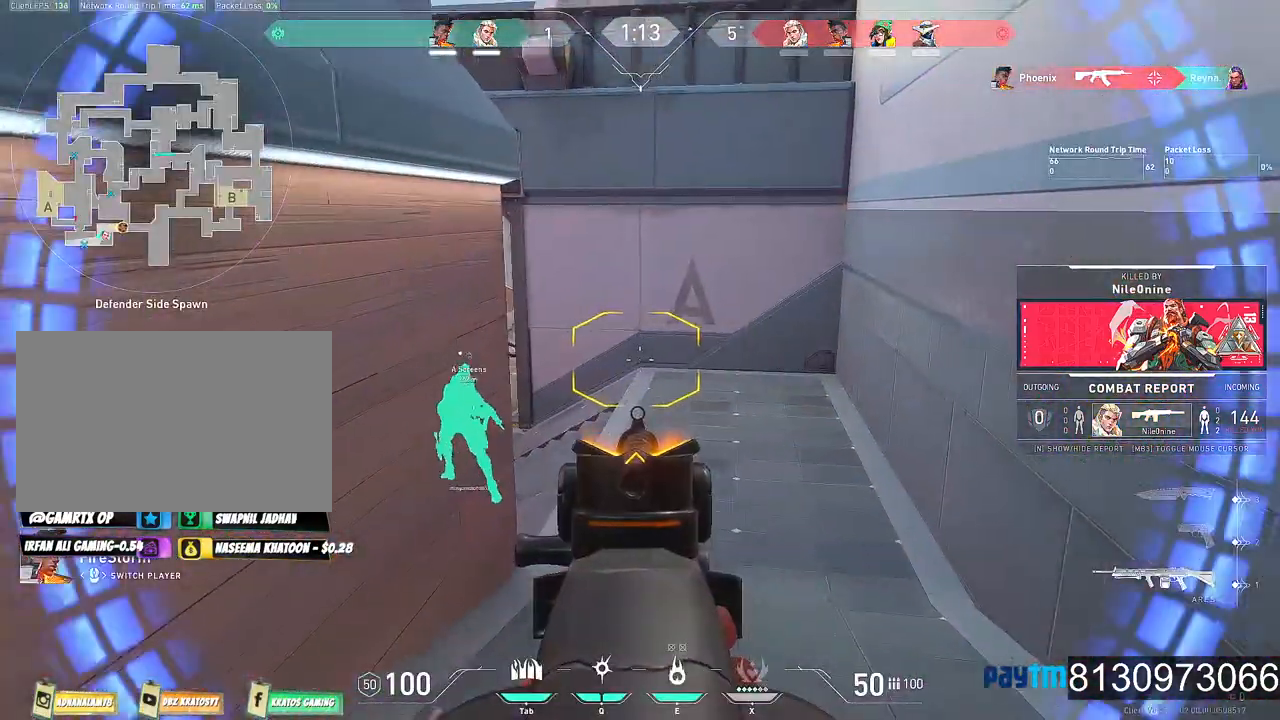
{"keys": [], "mouse": [], "mouse_move": "still", "events": [[150, "mouse_left", "down"], [300, "mouse_left", "up"]]}
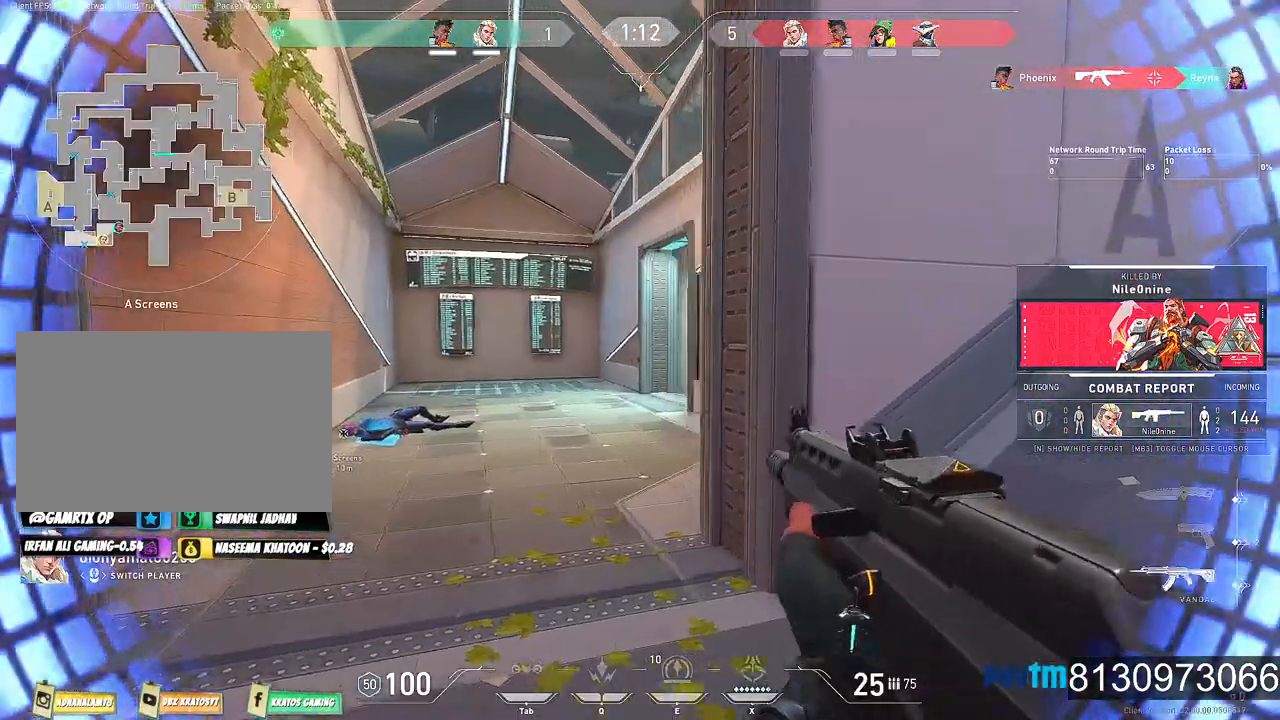
{"keys": [], "mouse": ["left"], "mouse_move": "still", "events": [[34, "mouse_left", "down"], [167, "mouse_left", "up"], [500, "mouse_left", "down"]]}
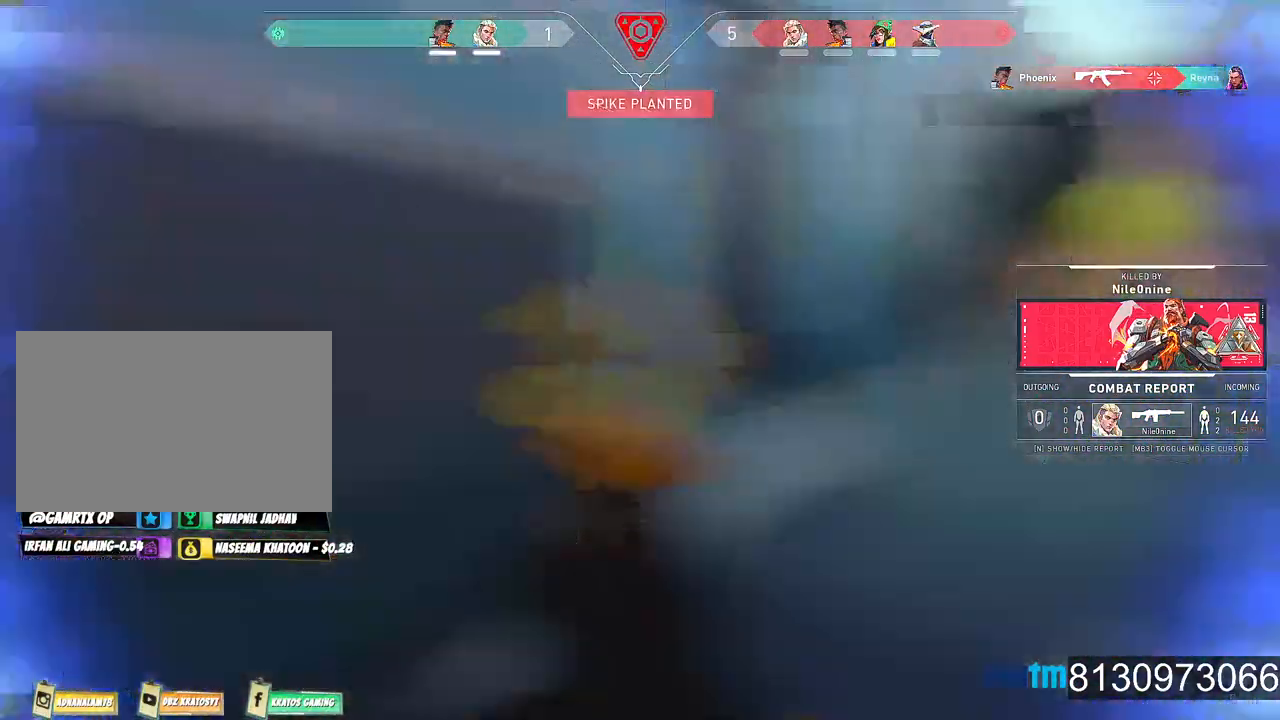
{"keys": [], "mouse": [], "mouse_move": "still", "events": [[134, "mouse_left", "up"]]}
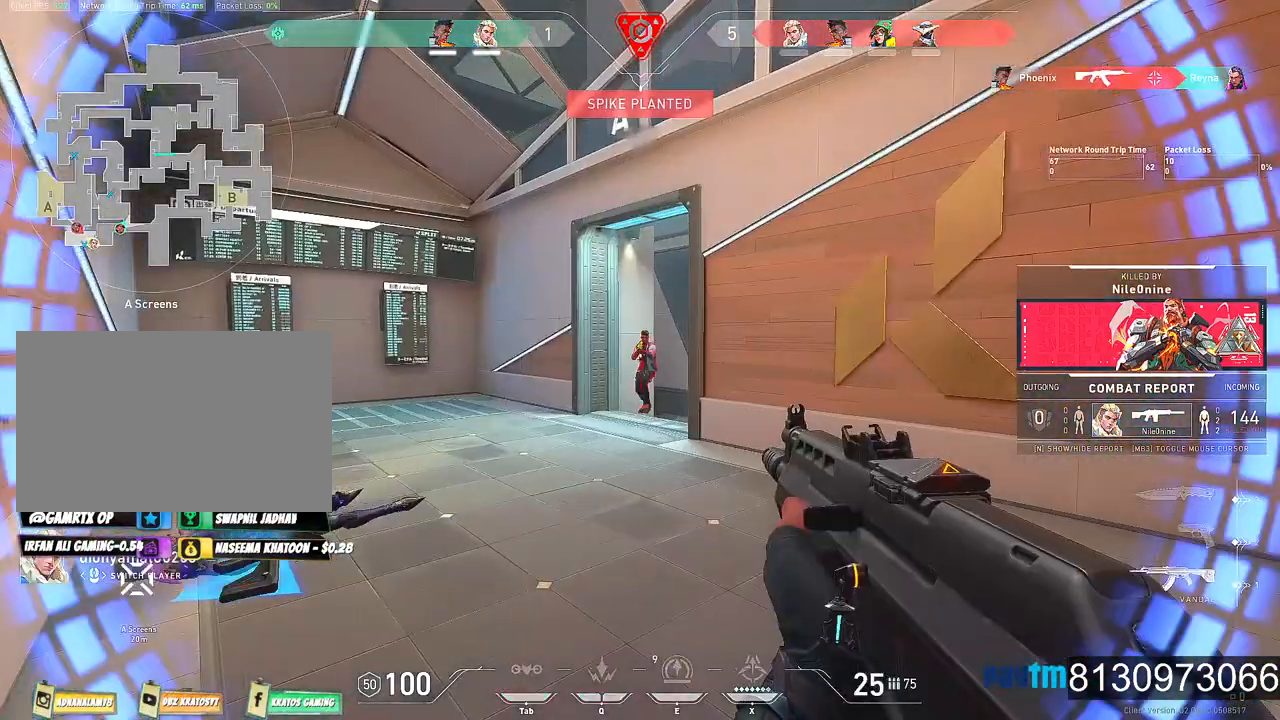
{"keys": [], "mouse": [], "mouse_move": "still", "events": []}
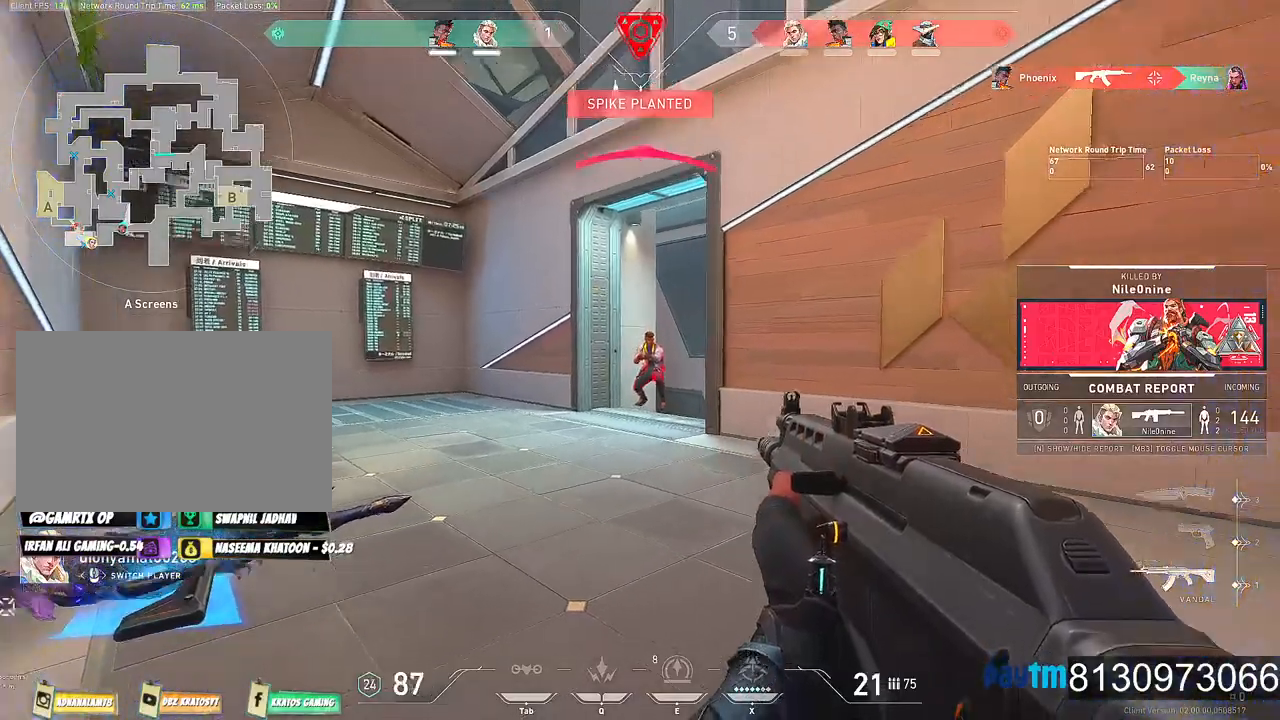
{"keys": [], "mouse": [], "mouse_move": "still", "events": [[350, "mouse_left", "down"], [500, "mouse_left", "up"]]}
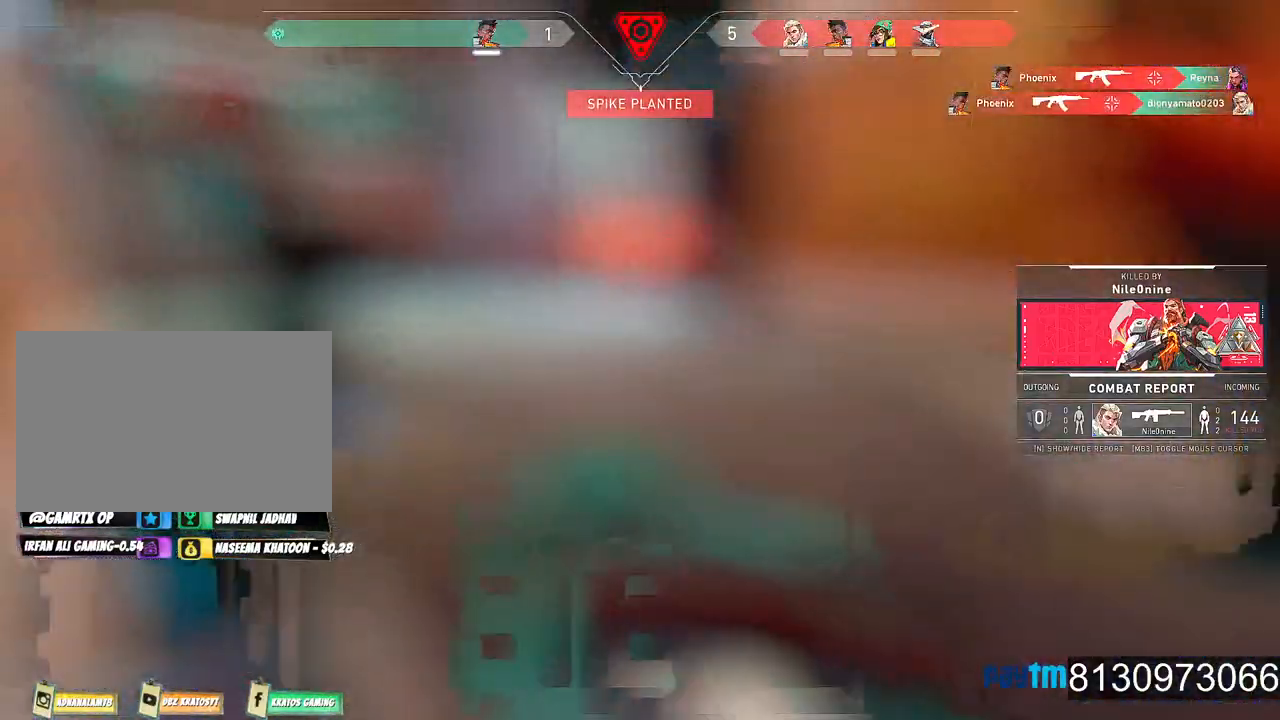
{"keys": [], "mouse": [], "mouse_move": "still", "events": []}
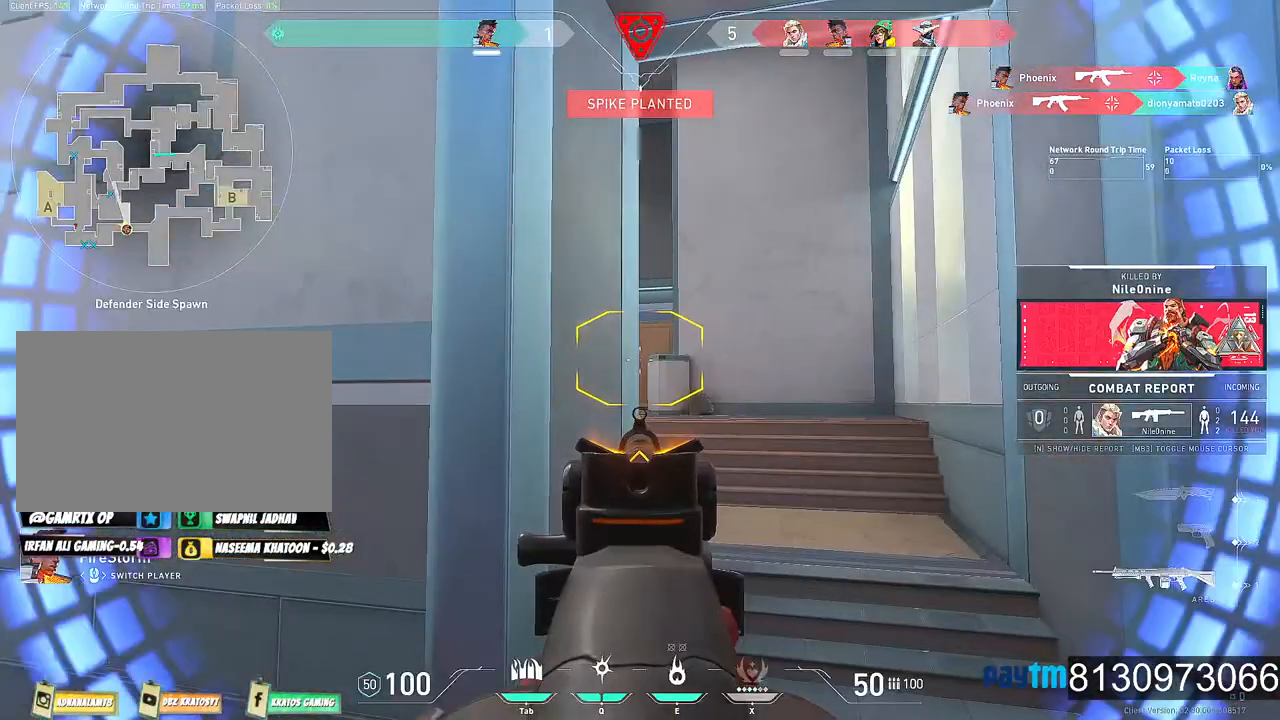
{"keys": [], "mouse": [], "mouse_move": "still", "events": []}
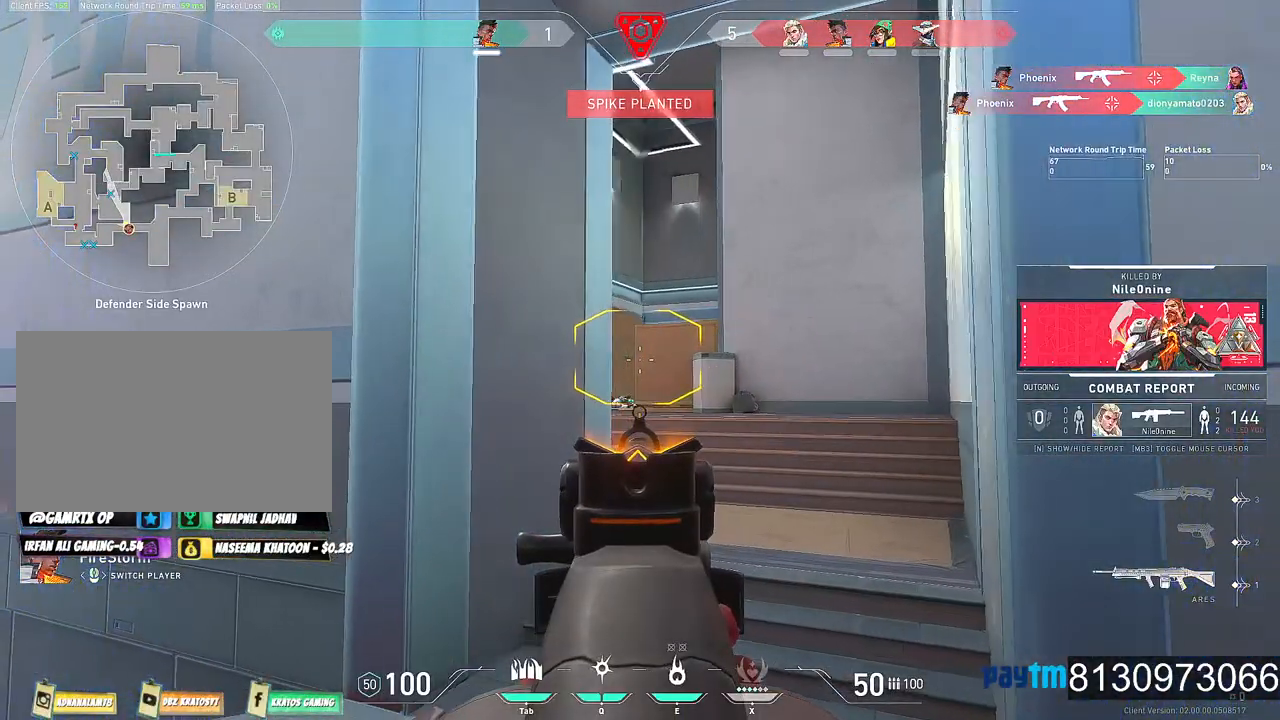
{"keys": [], "mouse": [], "mouse_move": "still", "events": []}
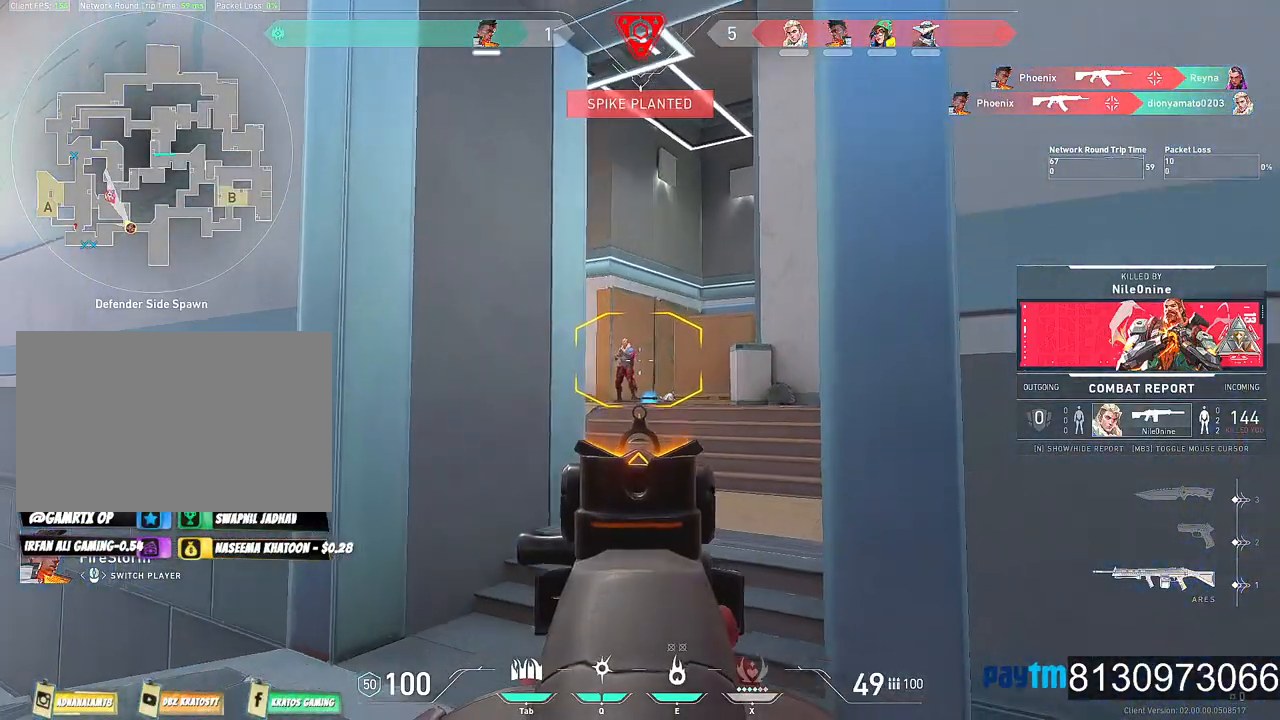
{"keys": [], "mouse": [], "mouse_move": "still", "events": []}
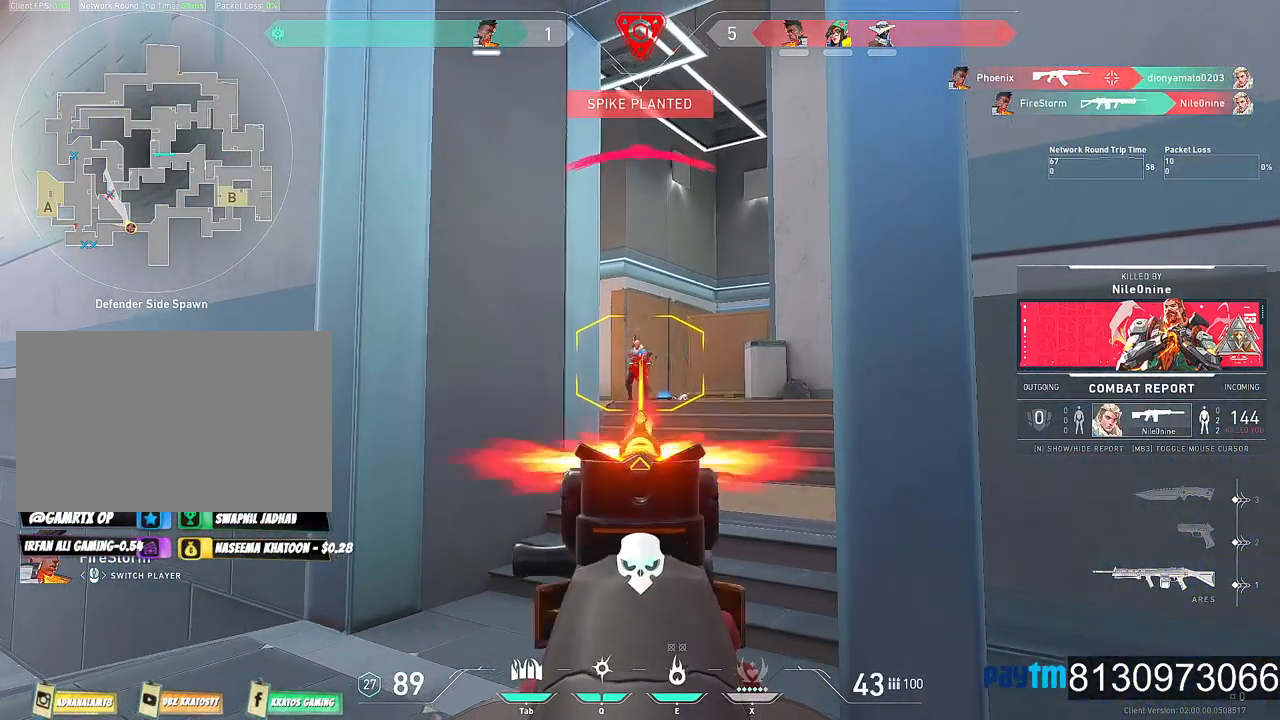
{"keys": [], "mouse": [], "mouse_move": "still", "events": []}
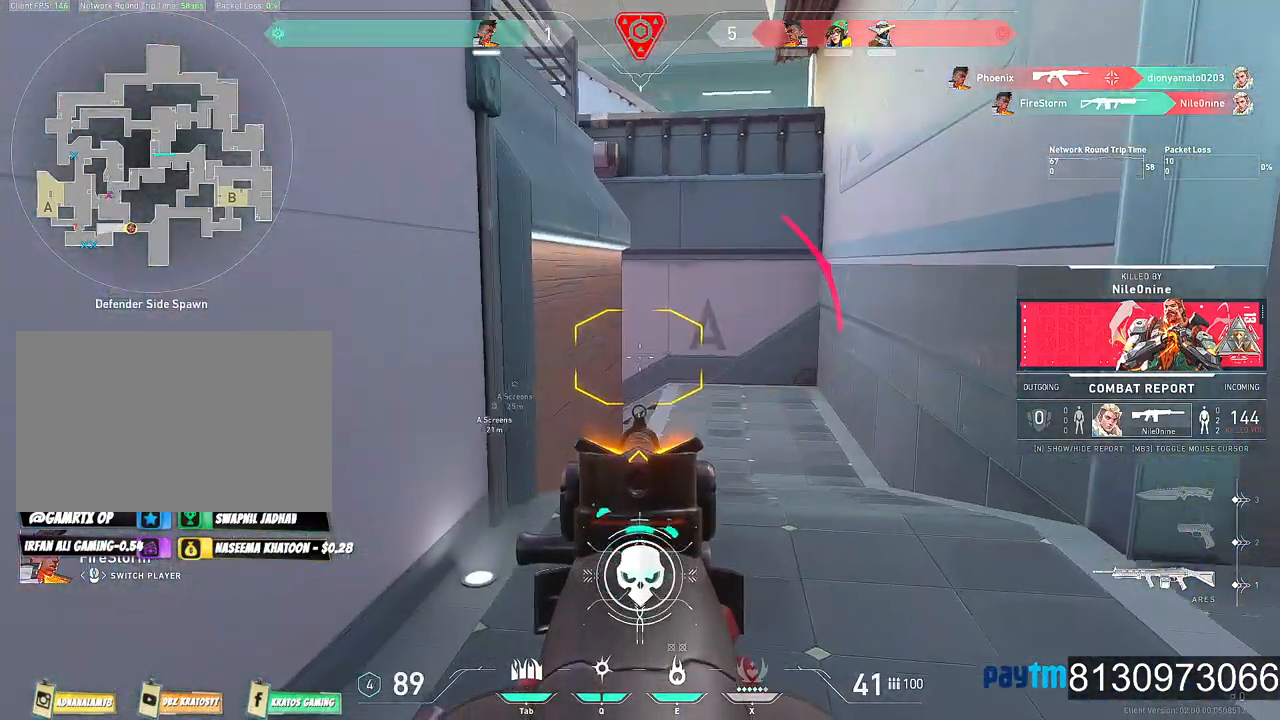
{"keys": [], "mouse": [], "mouse_move": "still", "events": [[400, "mouse_left", "down"], [500, "mouse_left", "up"]]}
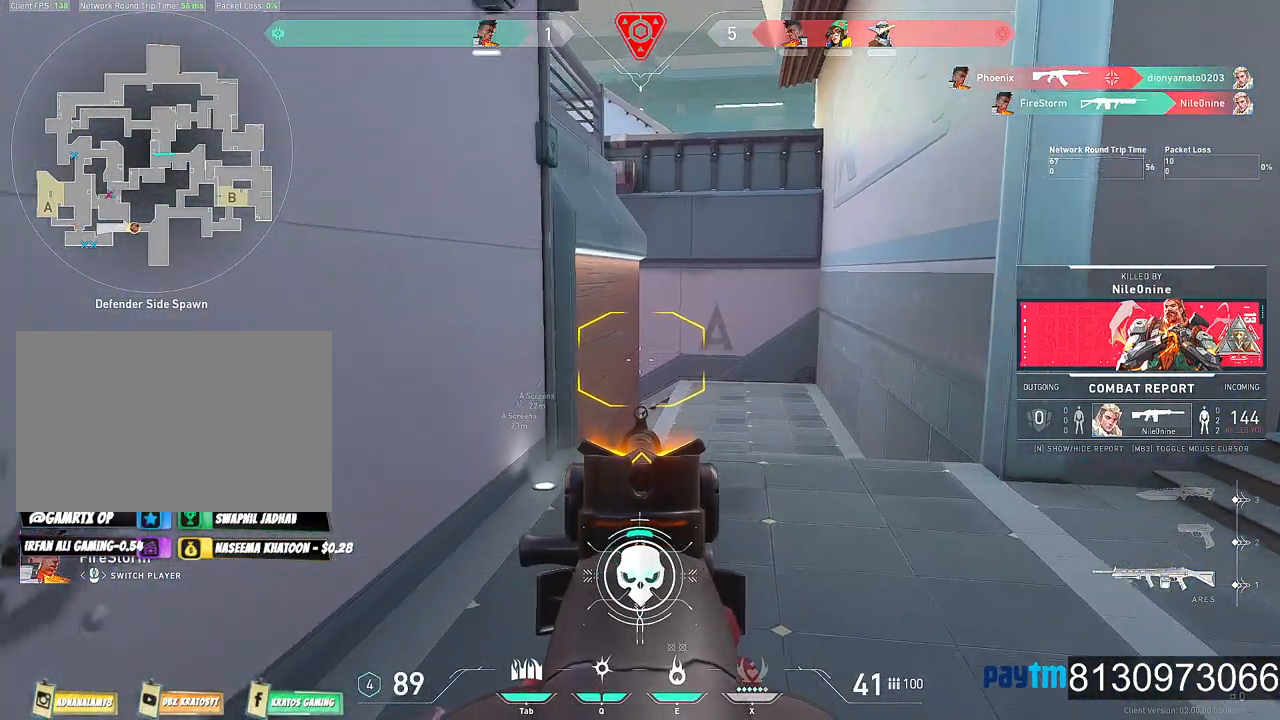
{"keys": [], "mouse": ["left"], "mouse_move": "still", "events": [[367, "mouse_left", "down"]]}
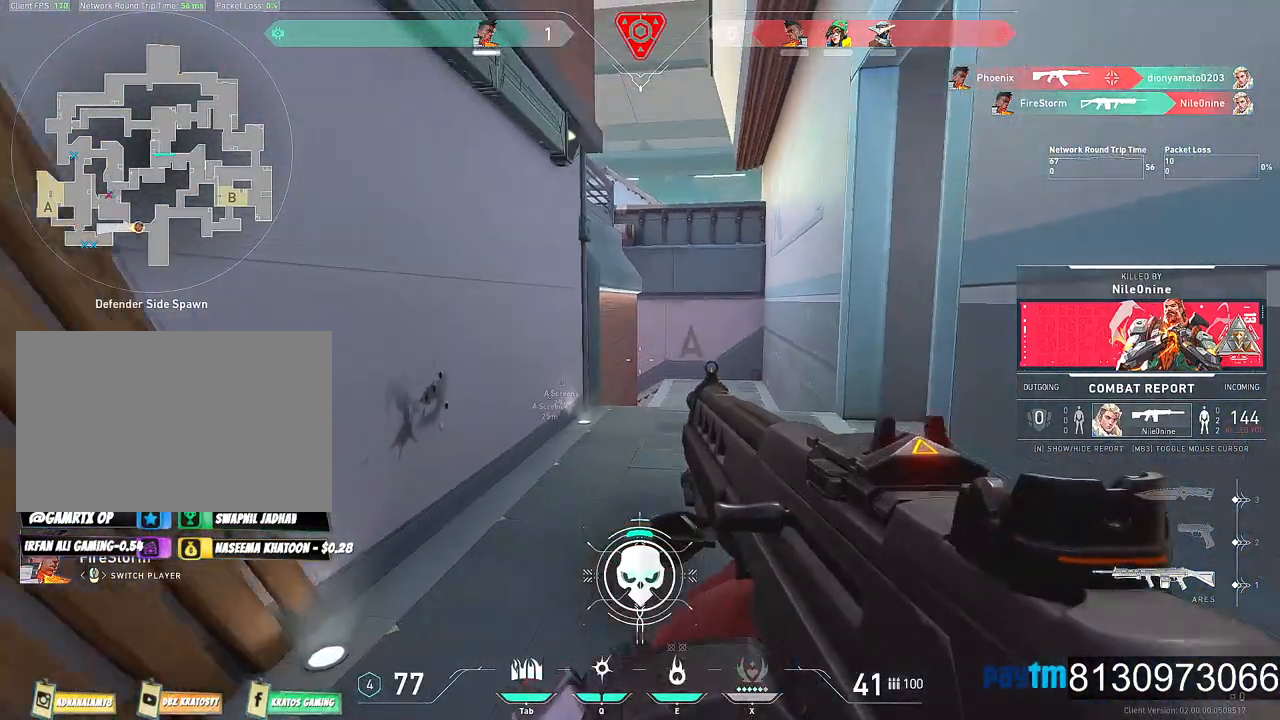
{"keys": [], "mouse": ["left"], "mouse_move": "still", "events": [[17, "mouse_left", "up"], [100, "mouse_left", "down"], [234, "mouse_left", "up"], [434, "mouse_left", "down"]]}
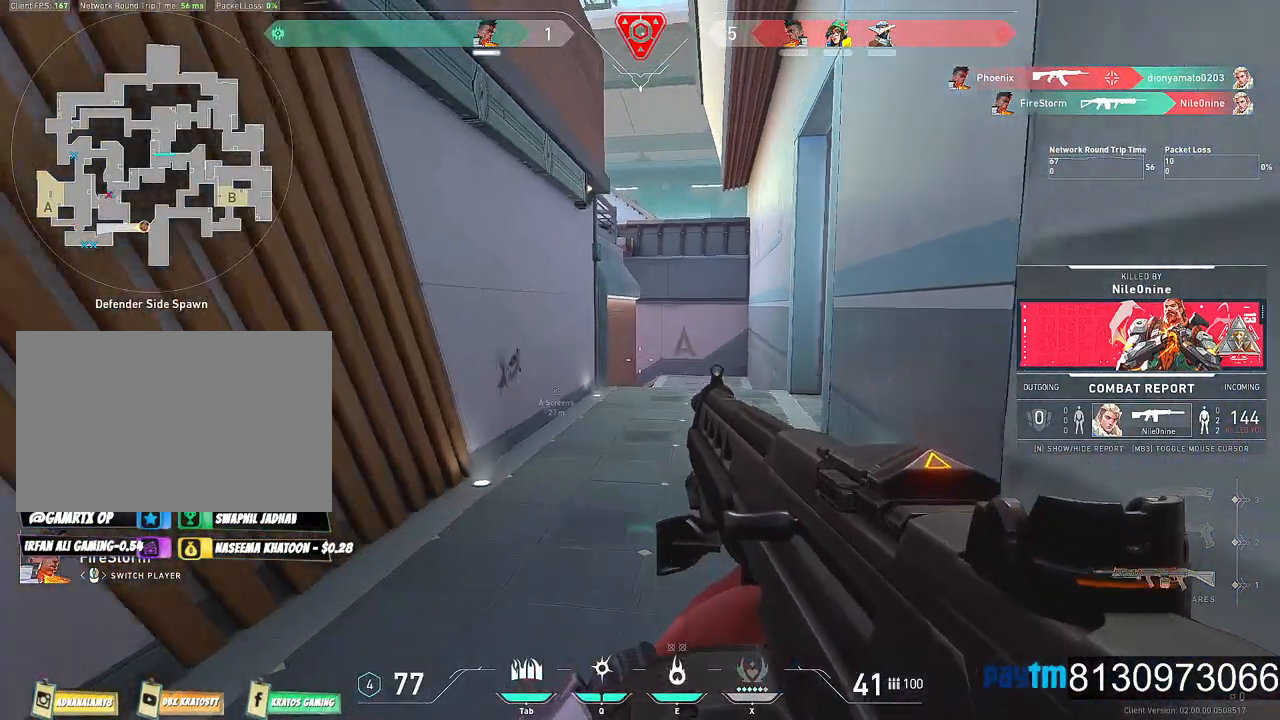
{"keys": [], "mouse": [], "mouse_move": "still", "events": [[67, "mouse_left", "up"], [217, "mouse_left", "down"], [350, "mouse_left", "up"]]}
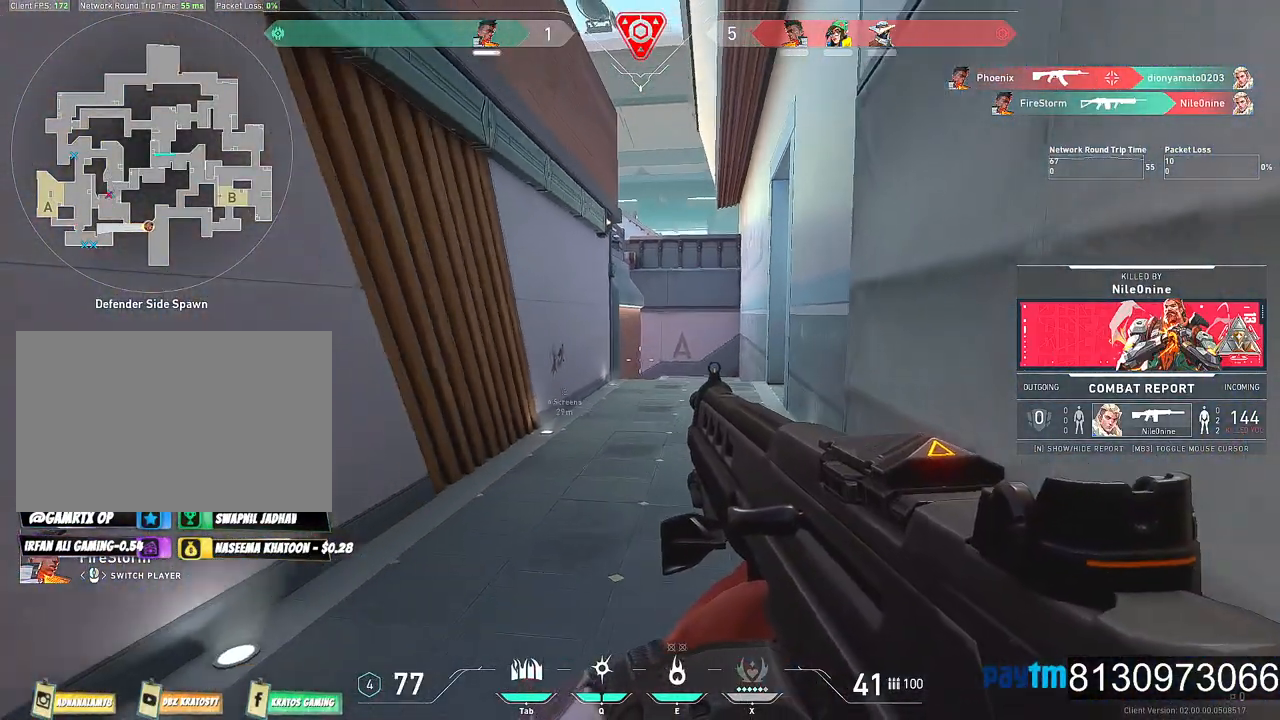
{"keys": [], "mouse": [], "mouse_move": "still", "events": [[184, "mouse_left", "down"], [317, "mouse_left", "up"]]}
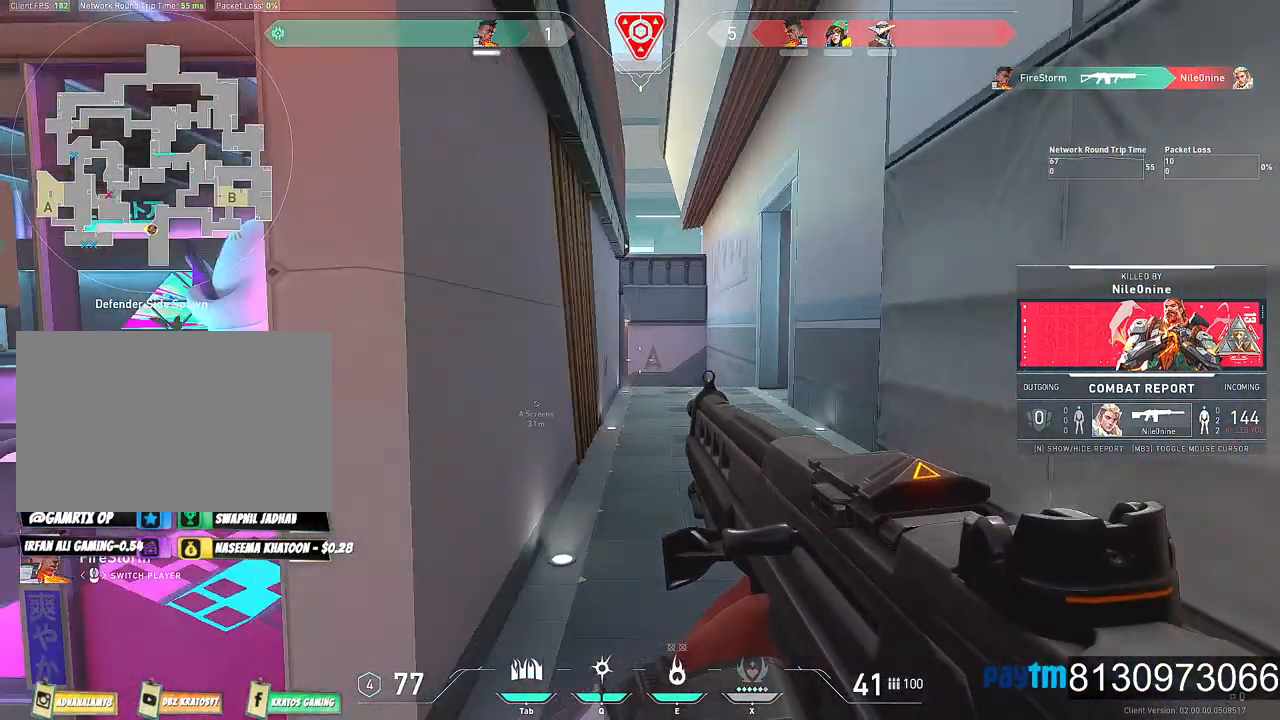
{"keys": [], "mouse": ["left"], "mouse_move": "down-right", "events": [[384, "mouse_left", "down"]]}
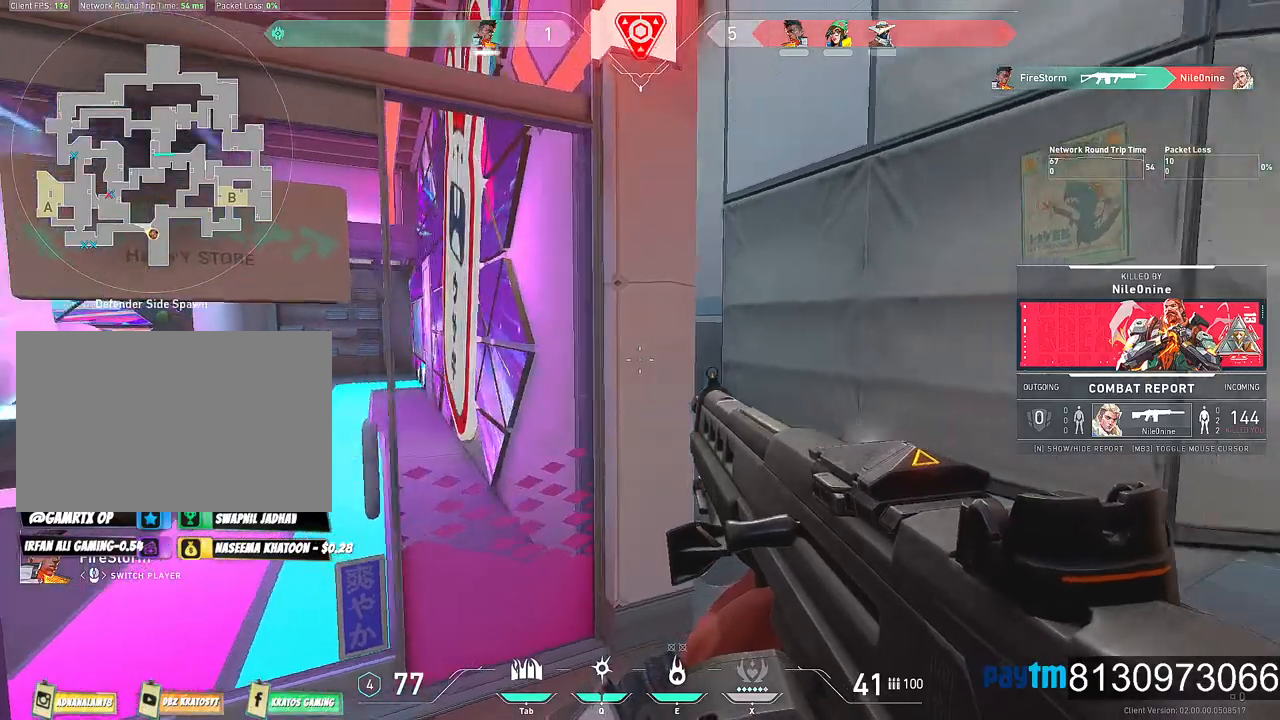
{"keys": [], "mouse": [], "mouse_move": "still", "events": [[17, "mouse_left", "up"]]}
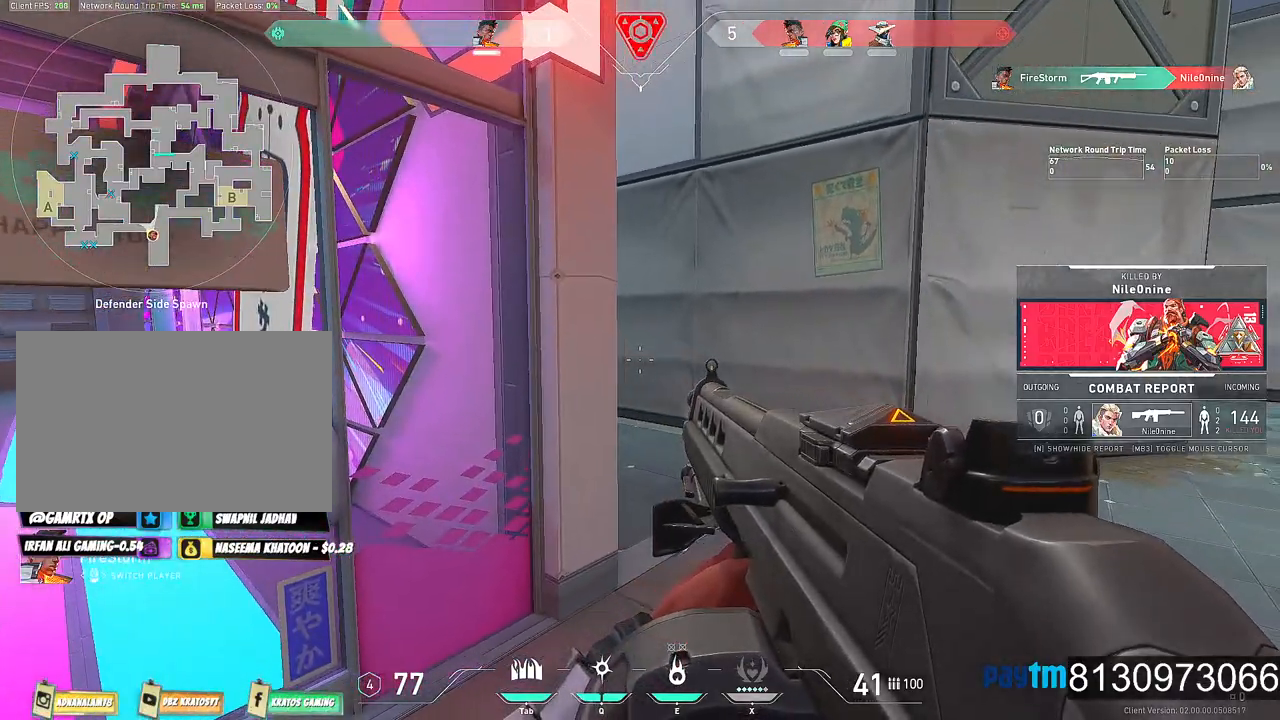
{"keys": [], "mouse": [], "mouse_move": "still", "events": []}
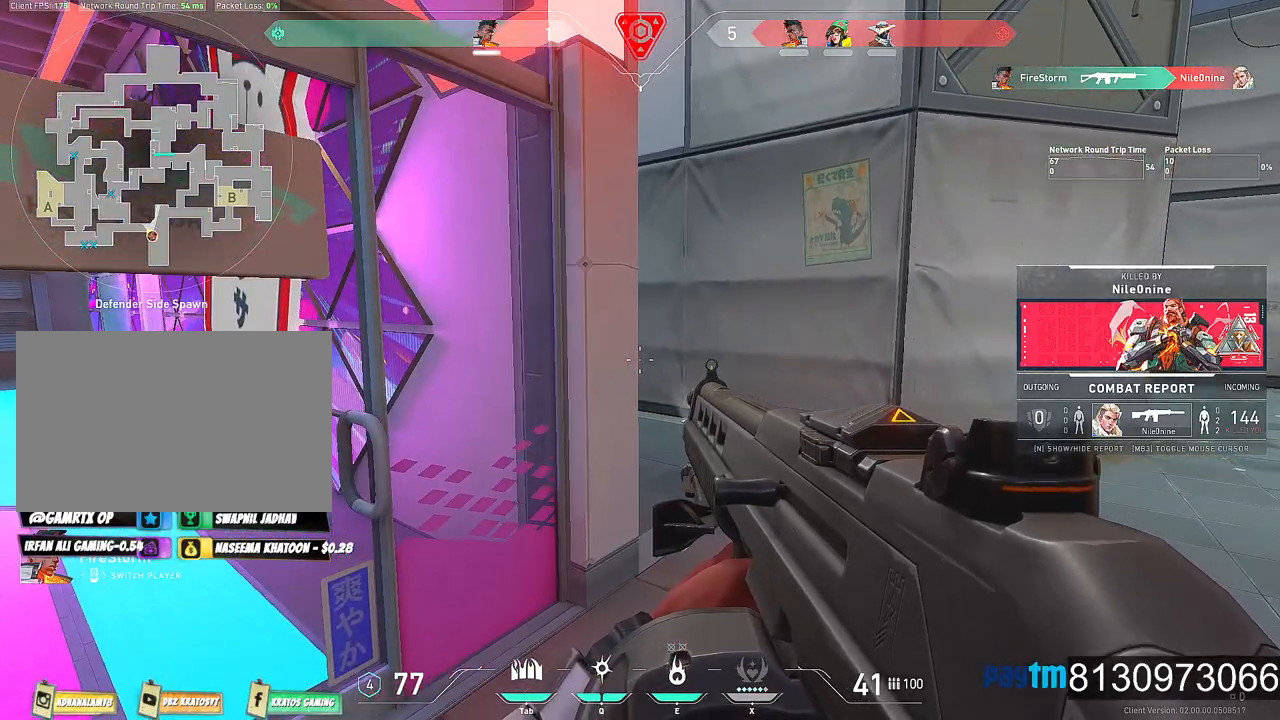
{"keys": [], "mouse": [], "mouse_move": "still", "events": [[150, "mouse_left", "down"], [334, "mouse_left", "up"]]}
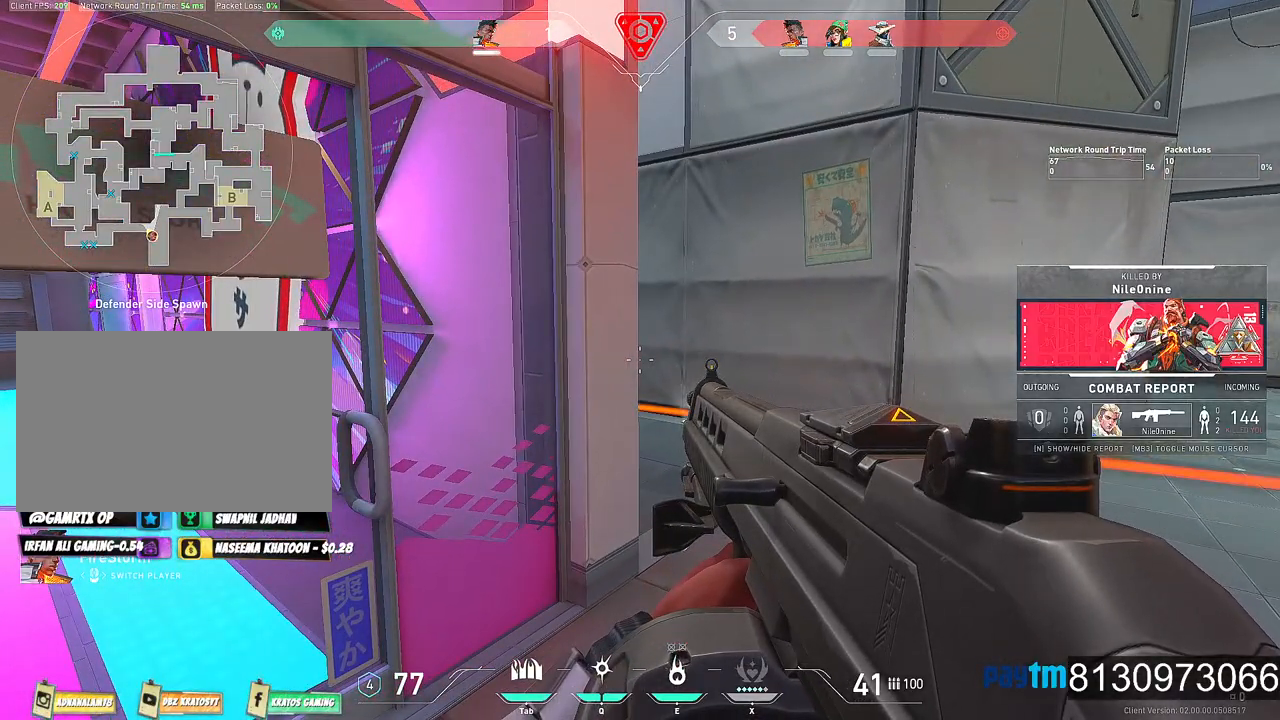
{"keys": [], "mouse": [], "mouse_move": "still", "events": []}
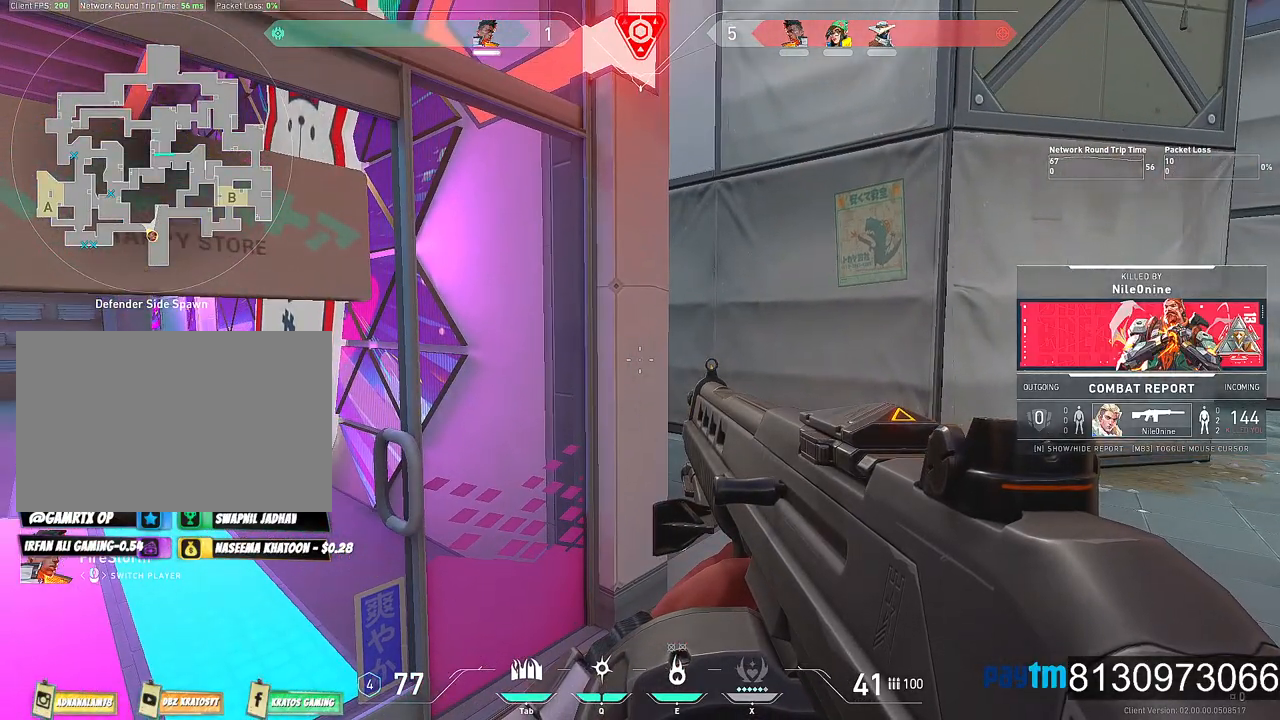
{"keys": [], "mouse": [], "mouse_move": "still", "events": [[84, "mouse_left", "down"], [234, "mouse_left", "up"]]}